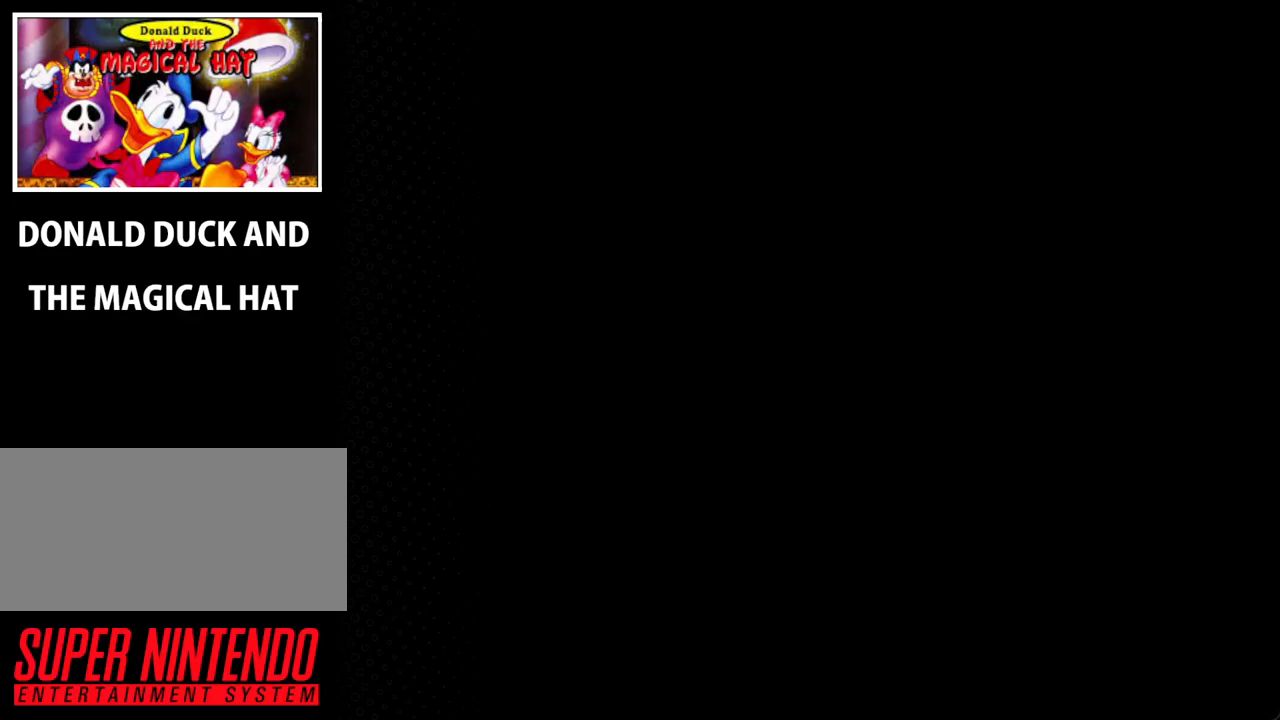
Gameplay with a controller (Nintendo layout); each line is a JSON object with the inputs held at the frame after it. "events" lists button and stick changes between this image and that frame as [ms after this image, input, new state], when the widget could be followed in between. Not read: L3 R3.
{"buttons": [], "events": []}
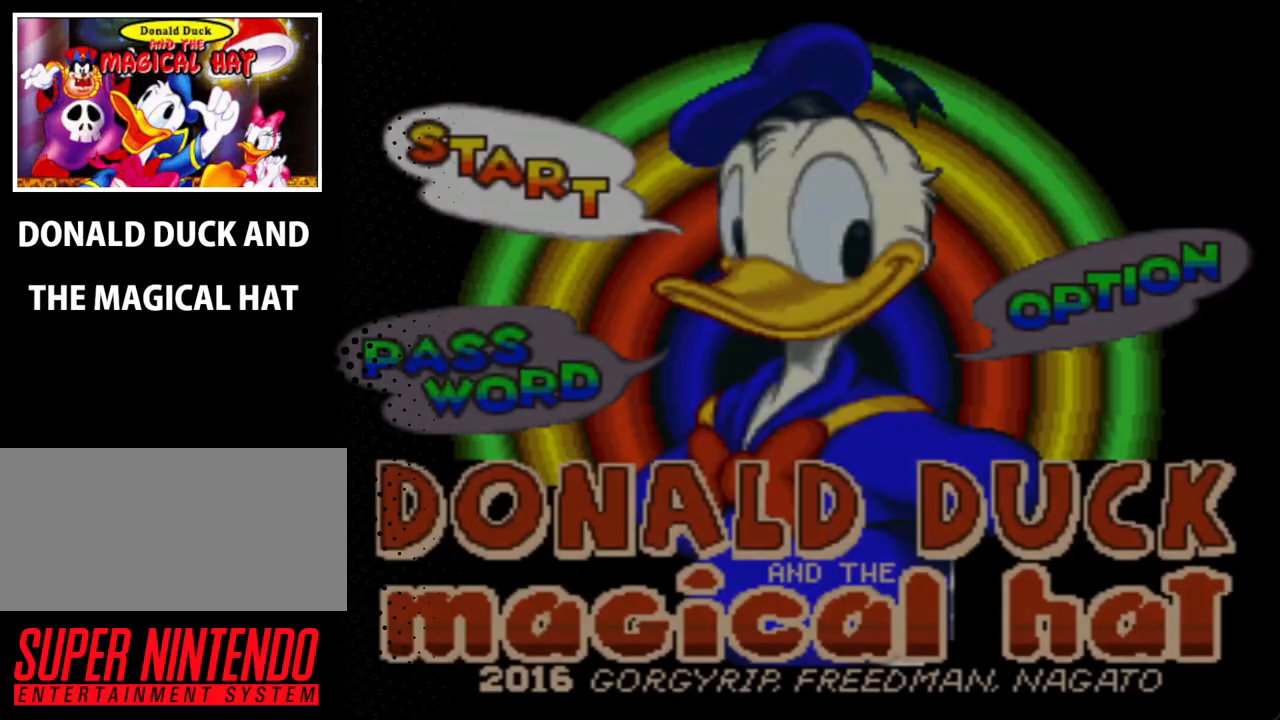
{"buttons": [], "events": []}
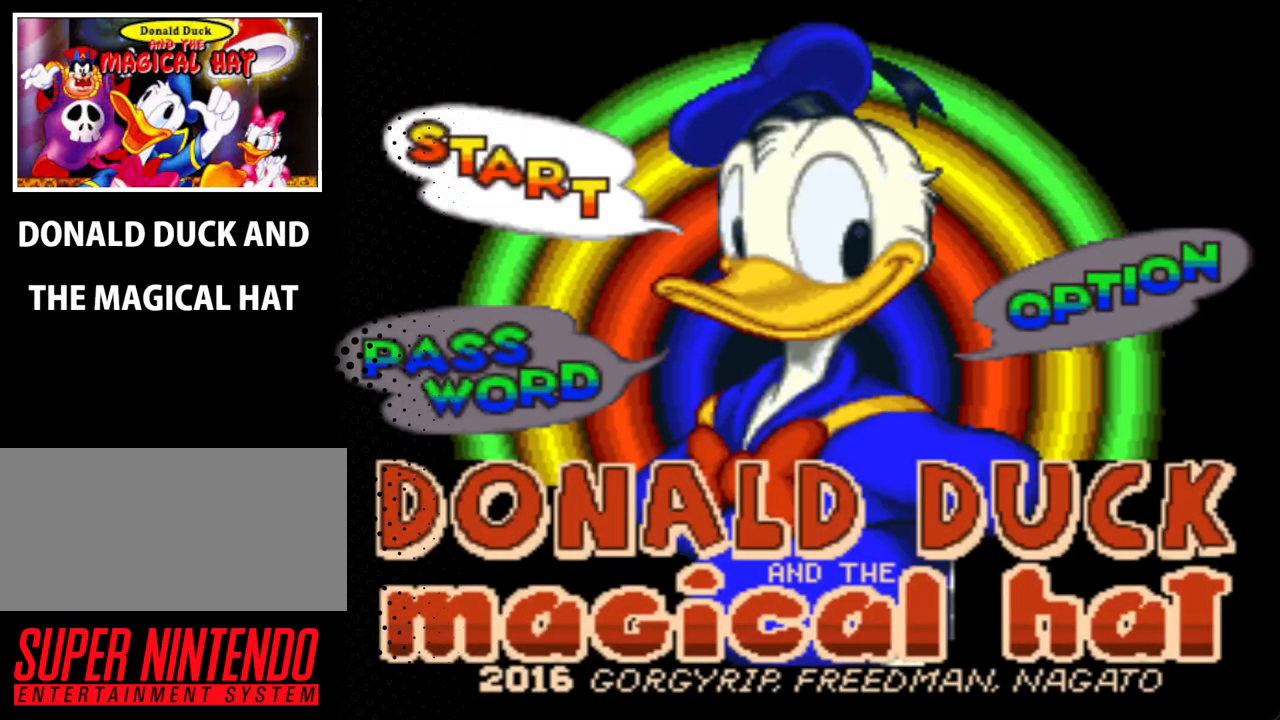
{"buttons": [], "events": []}
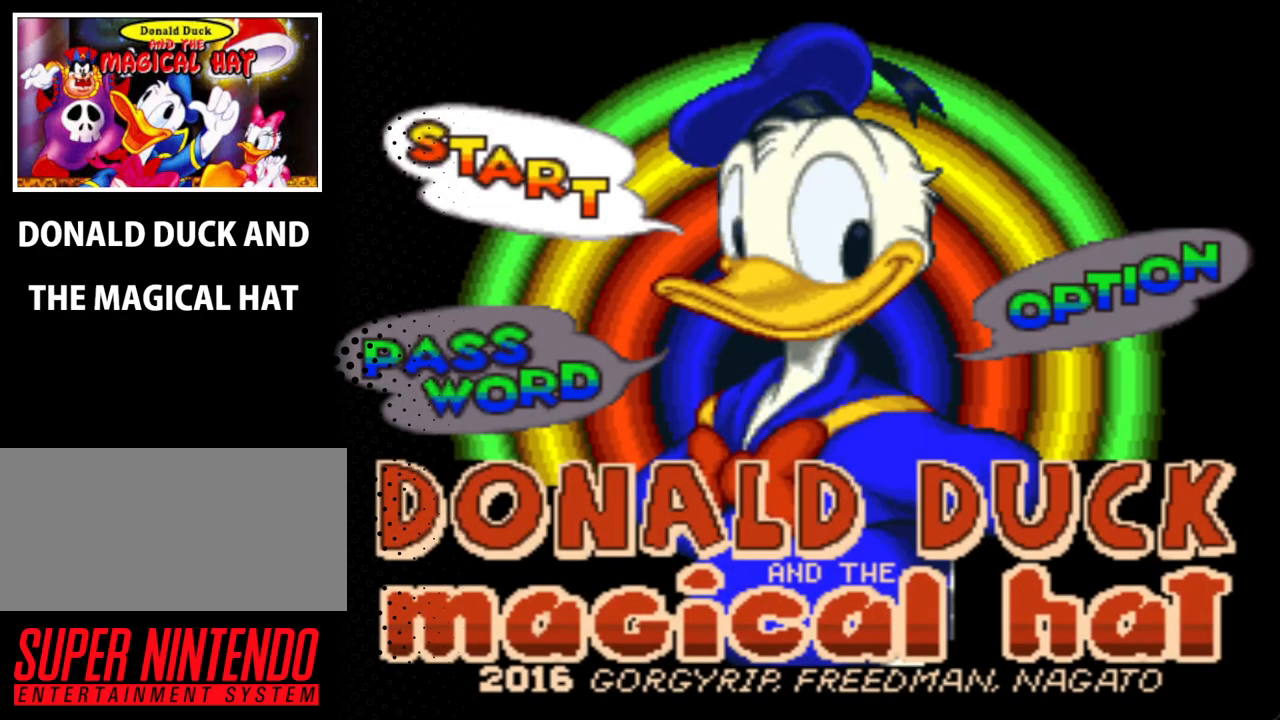
{"buttons": [], "events": []}
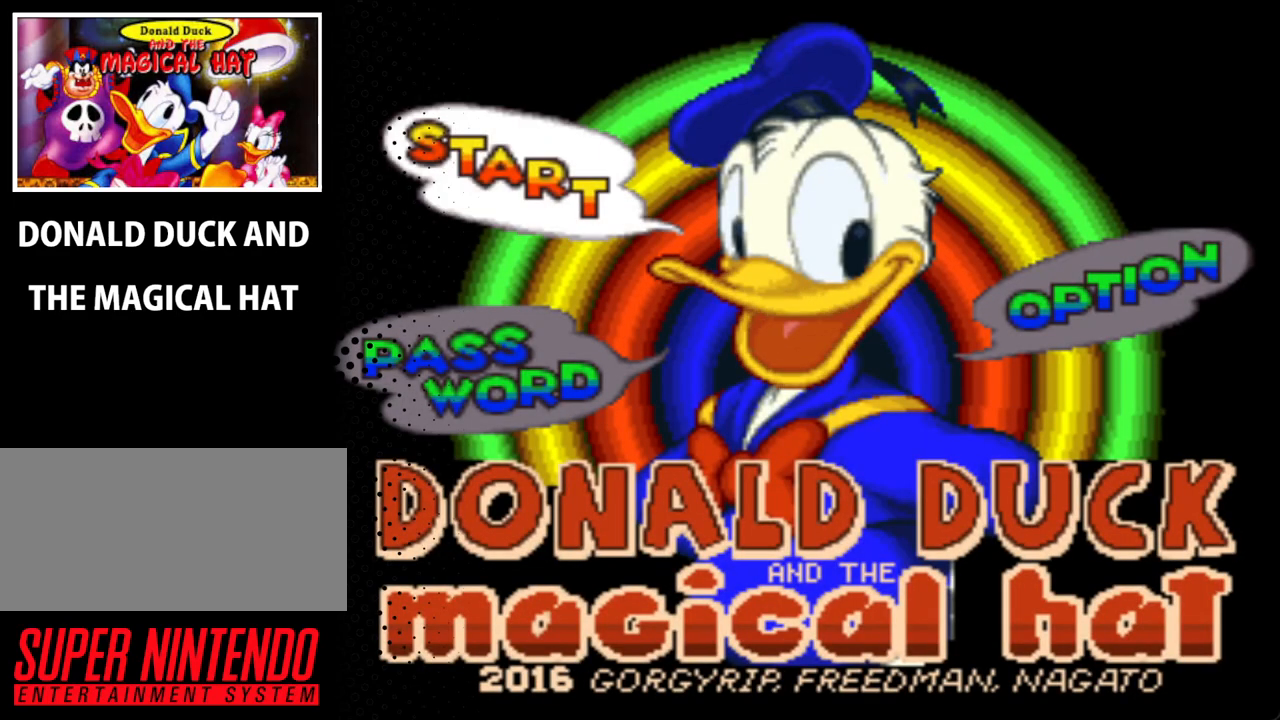
{"buttons": [], "events": [[67, "DPAD_DOWN", "down"], [167, "DPAD_DOWN", "up"]]}
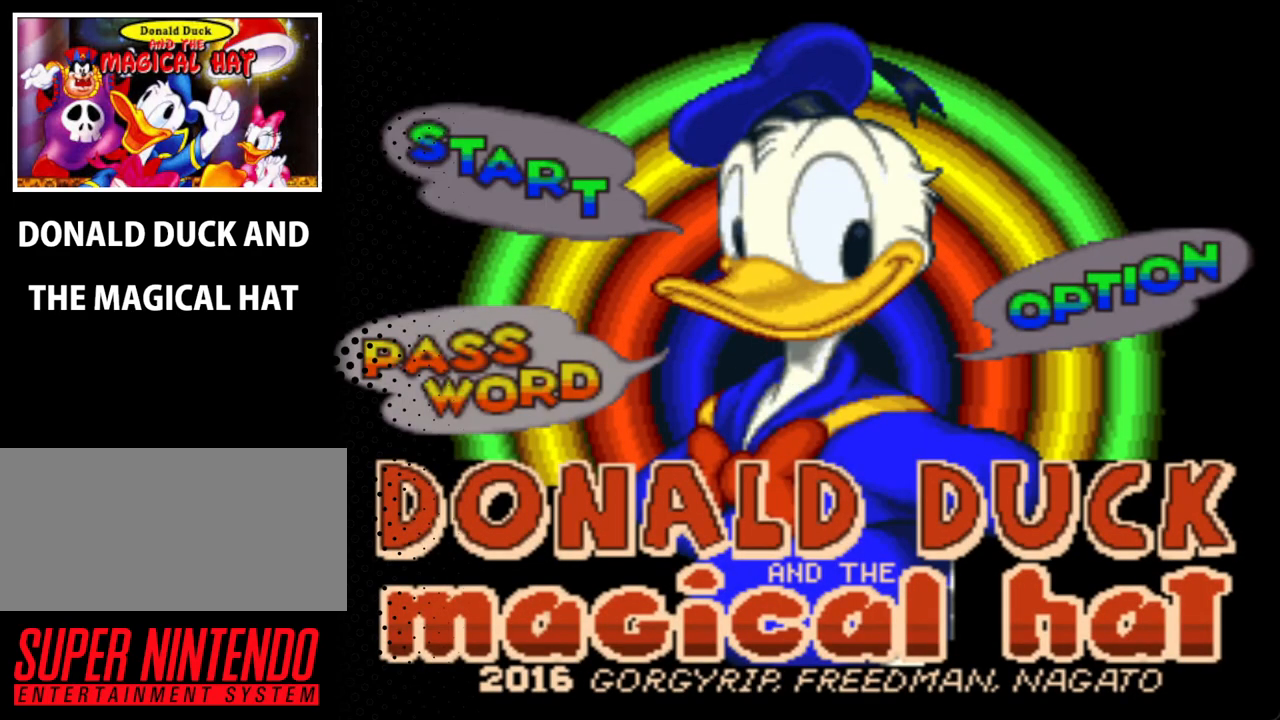
{"buttons": [], "events": []}
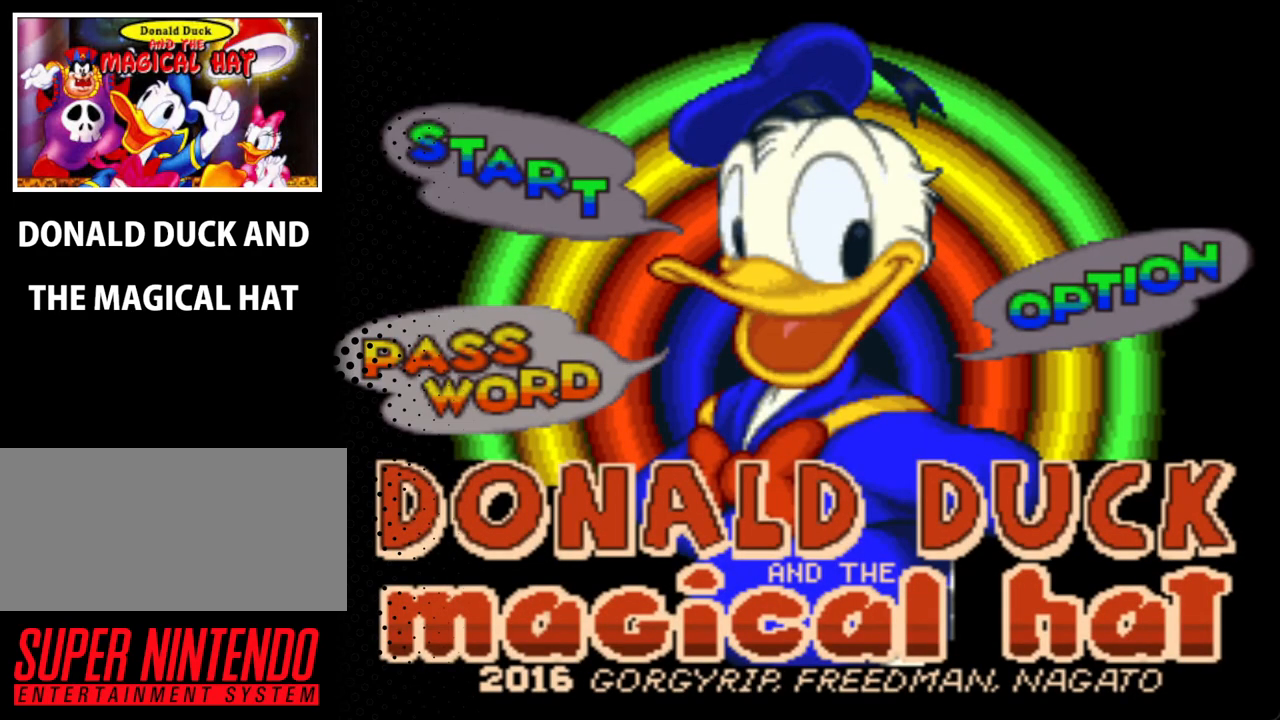
{"buttons": [], "events": [[100, "A", "down"], [167, "A", "up"]]}
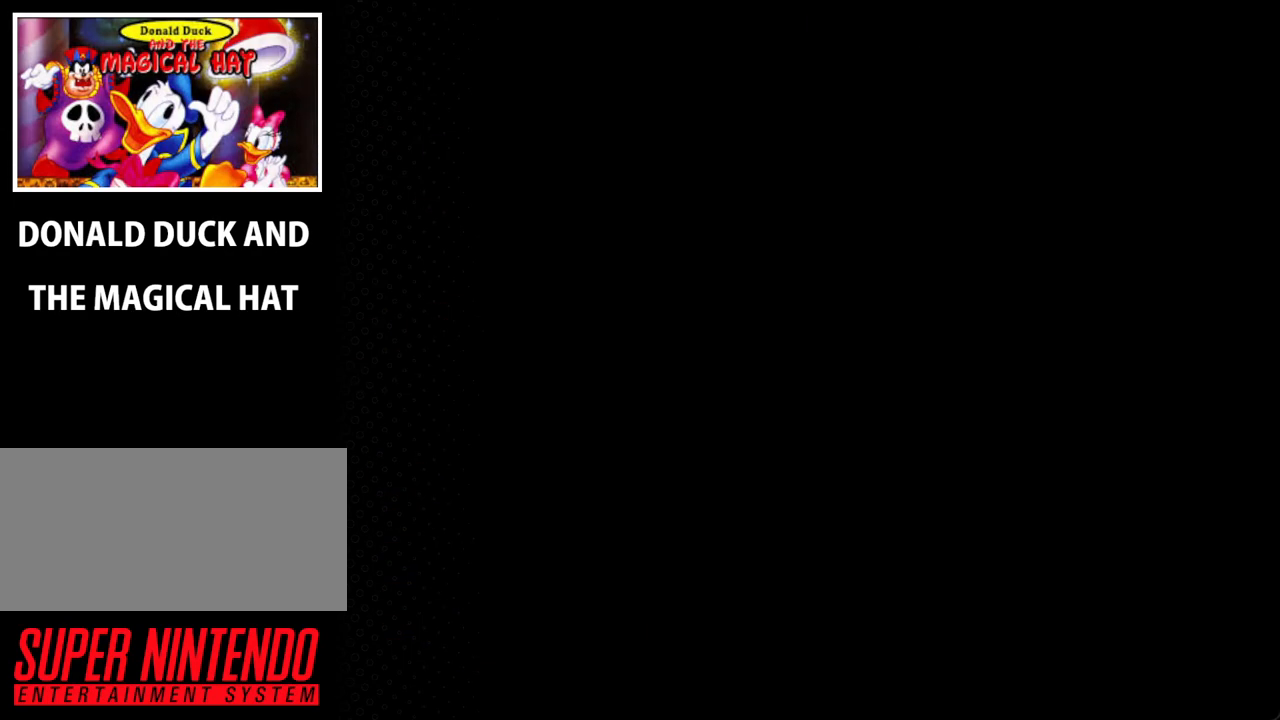
{"buttons": [], "events": []}
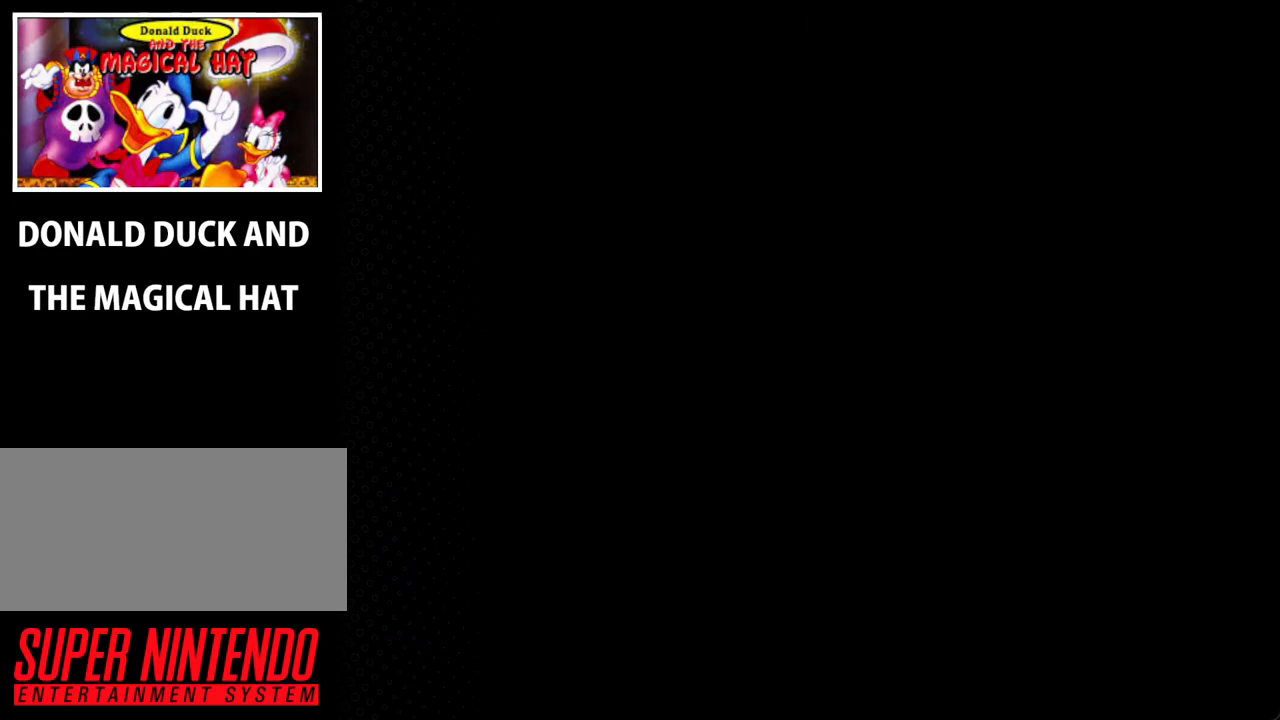
{"buttons": [], "events": []}
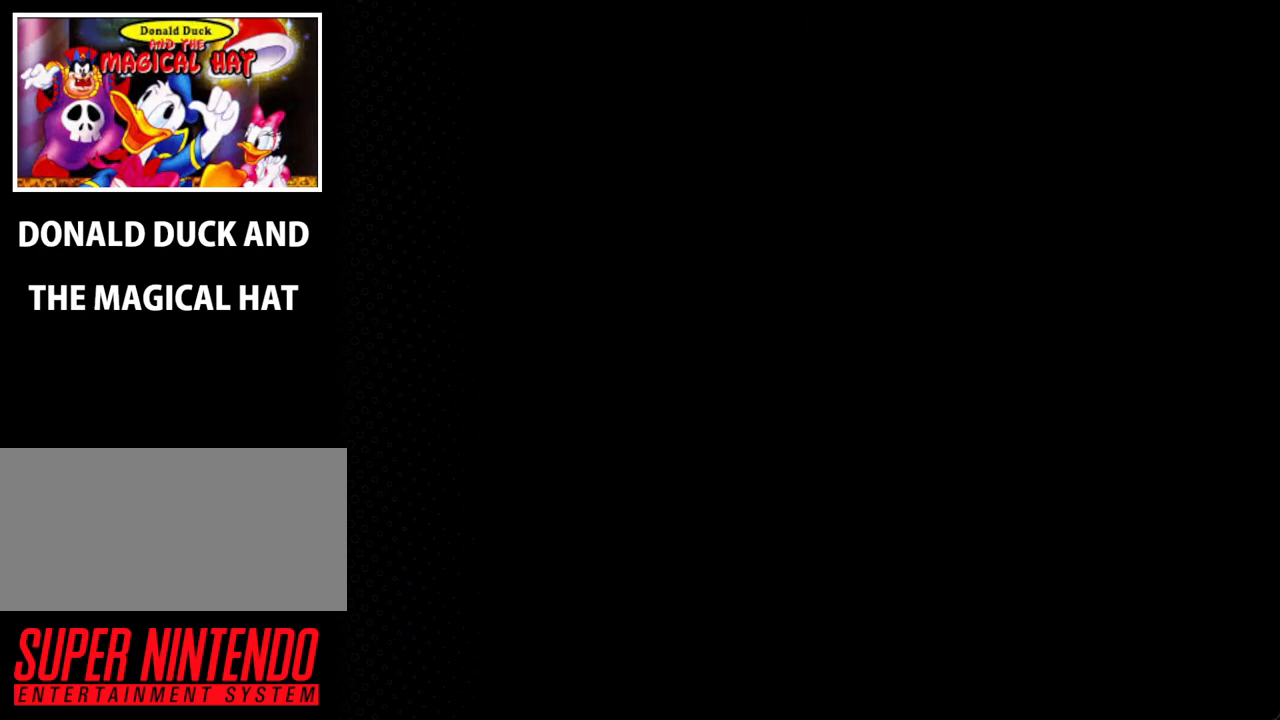
{"buttons": [], "events": []}
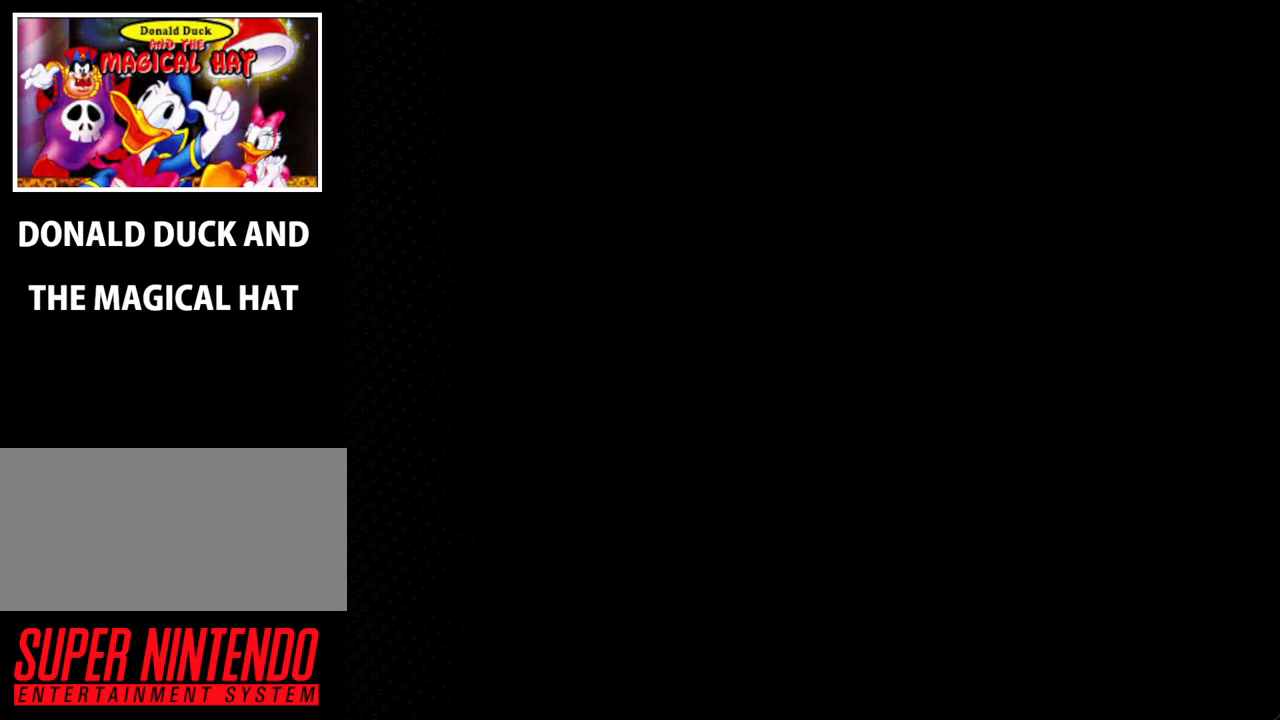
{"buttons": [], "events": []}
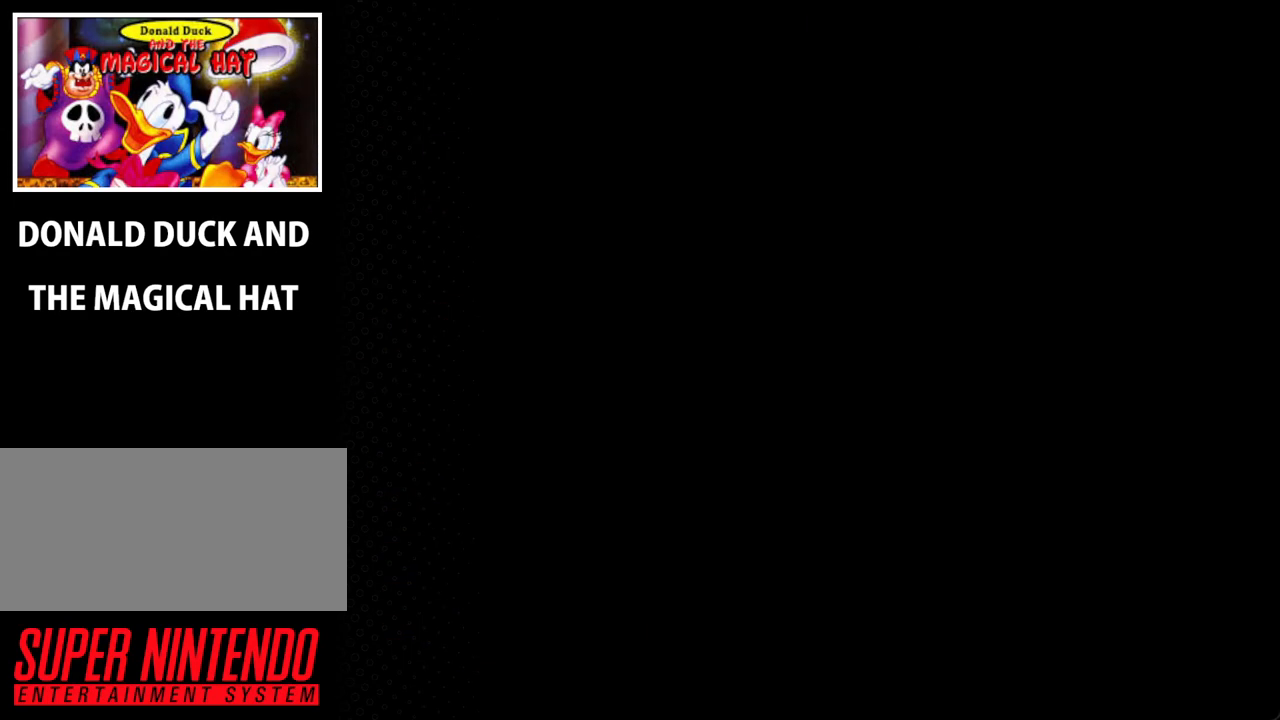
{"buttons": [], "events": []}
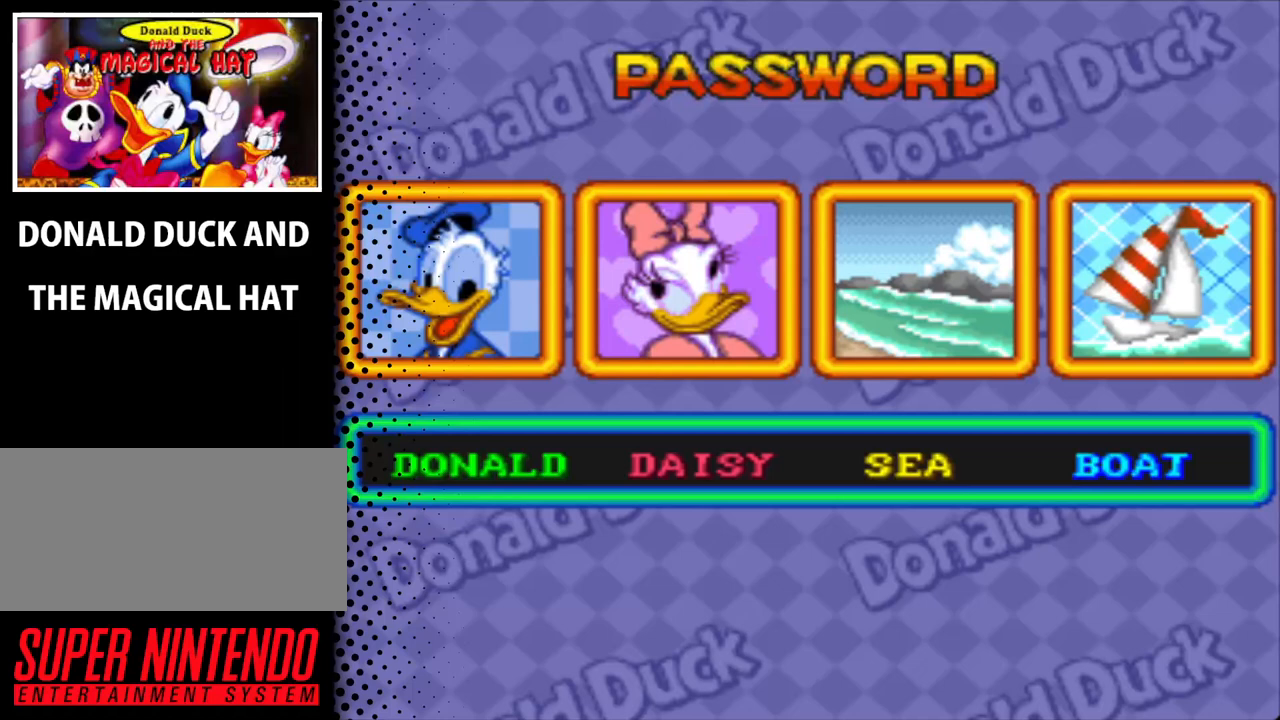
{"buttons": [], "events": []}
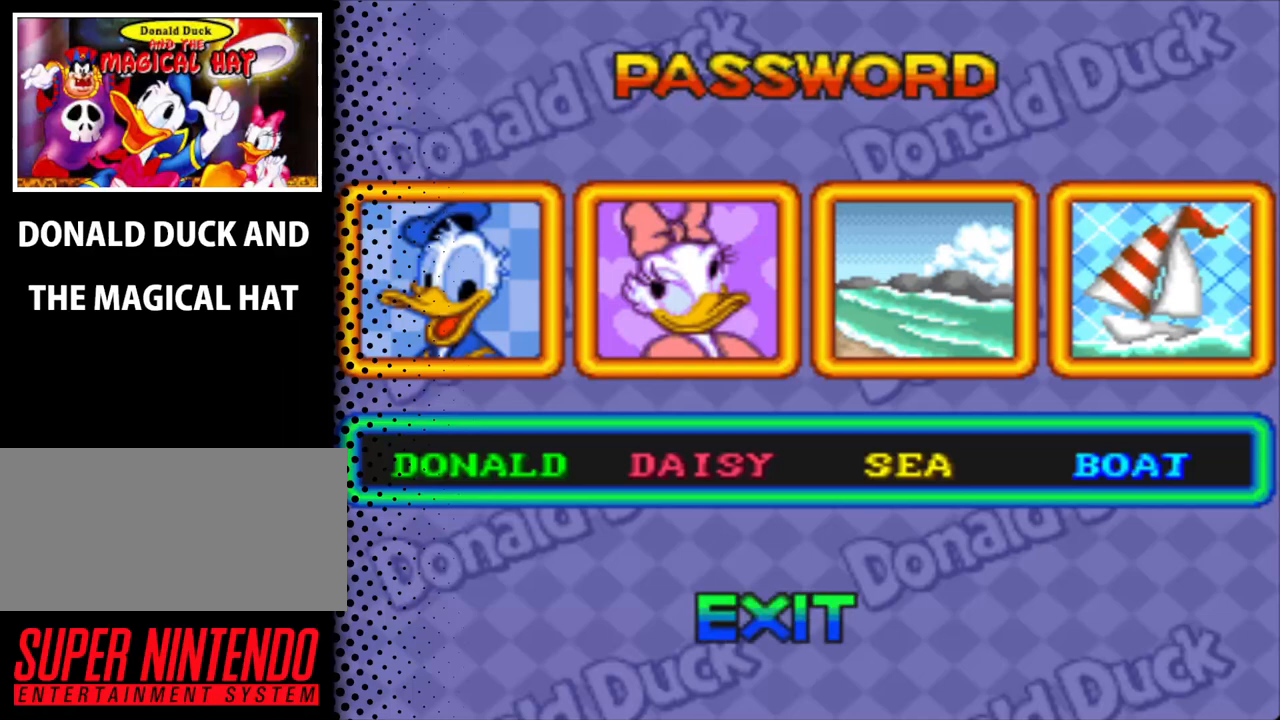
{"buttons": [], "events": []}
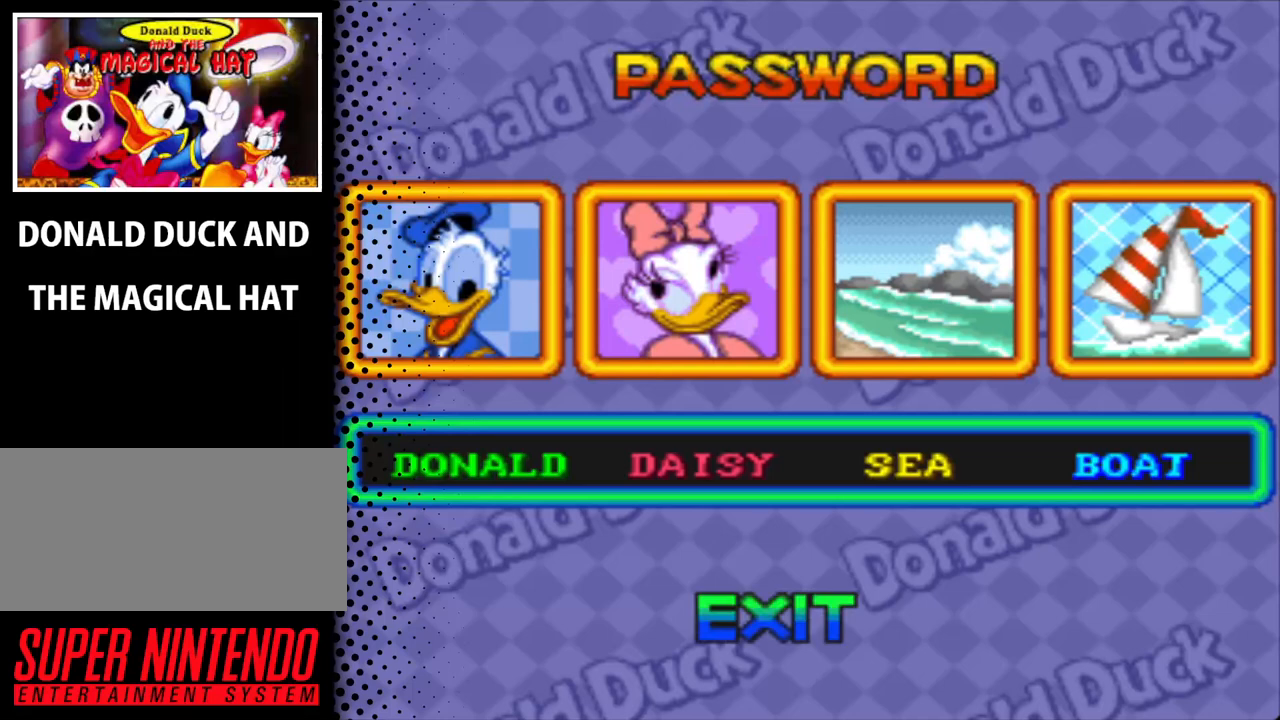
{"buttons": [], "events": []}
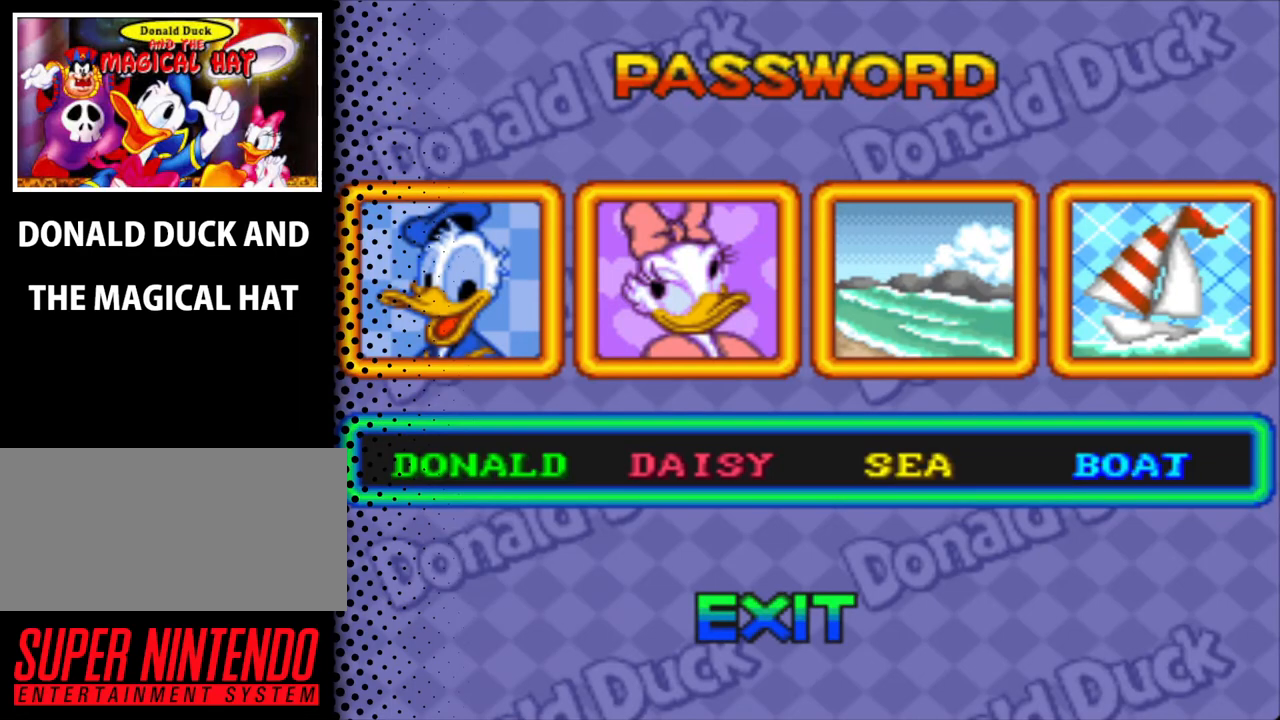
{"buttons": [], "events": [[433, "DPAD_UP", "down"], [500, "DPAD_UP", "up"]]}
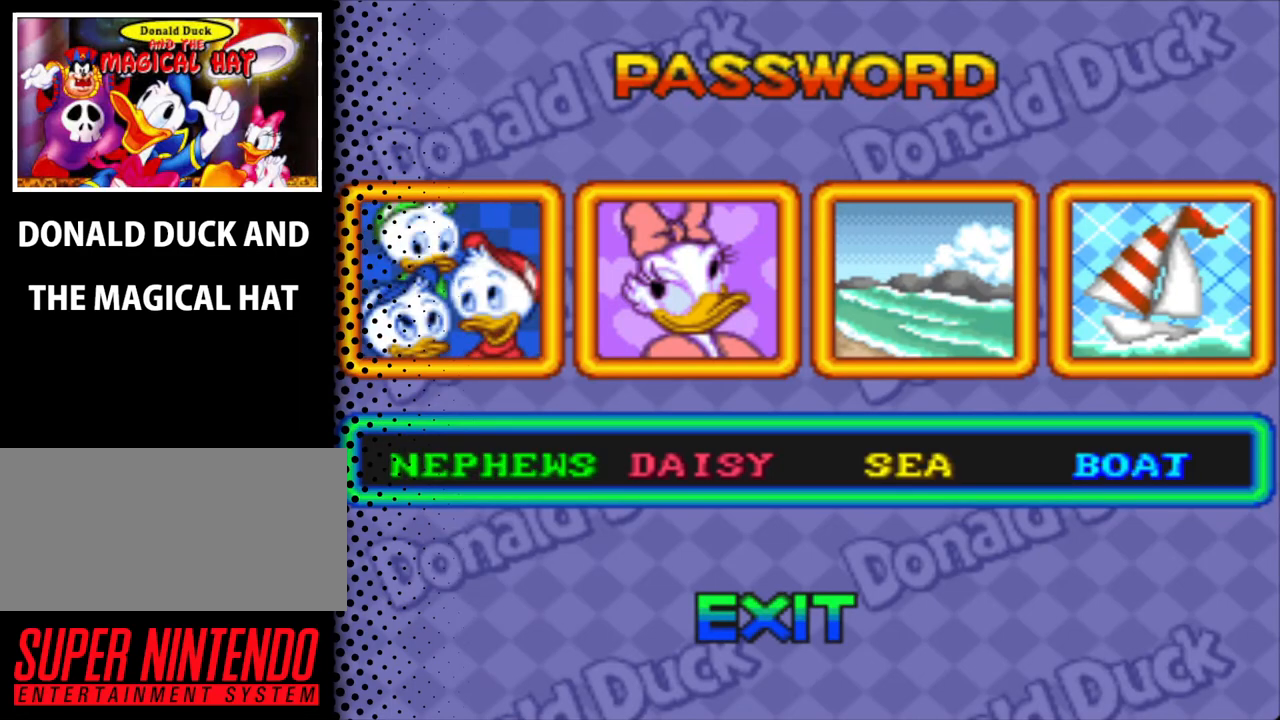
{"buttons": [], "events": [[267, "DPAD_UP", "down"], [367, "DPAD_UP", "up"]]}
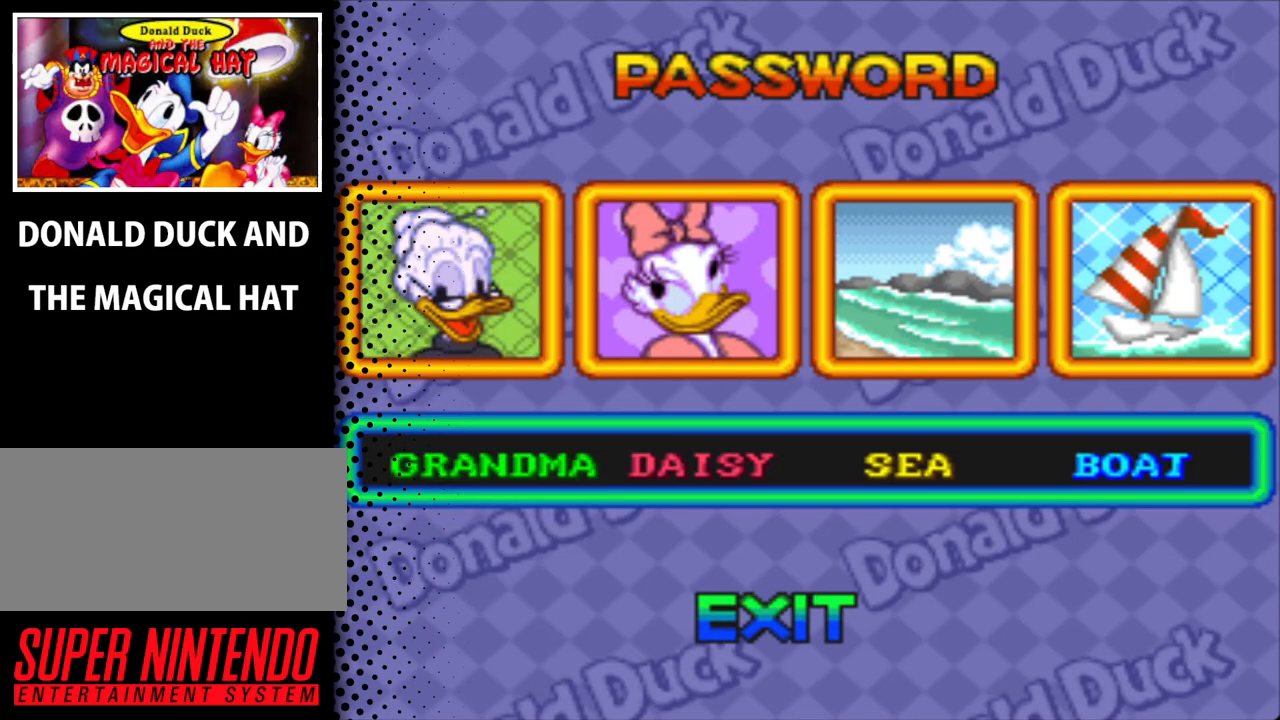
{"buttons": ["DPAD_UP"], "events": [[100, "DPAD_UP", "down"], [200, "DPAD_UP", "up"], [467, "DPAD_UP", "down"]]}
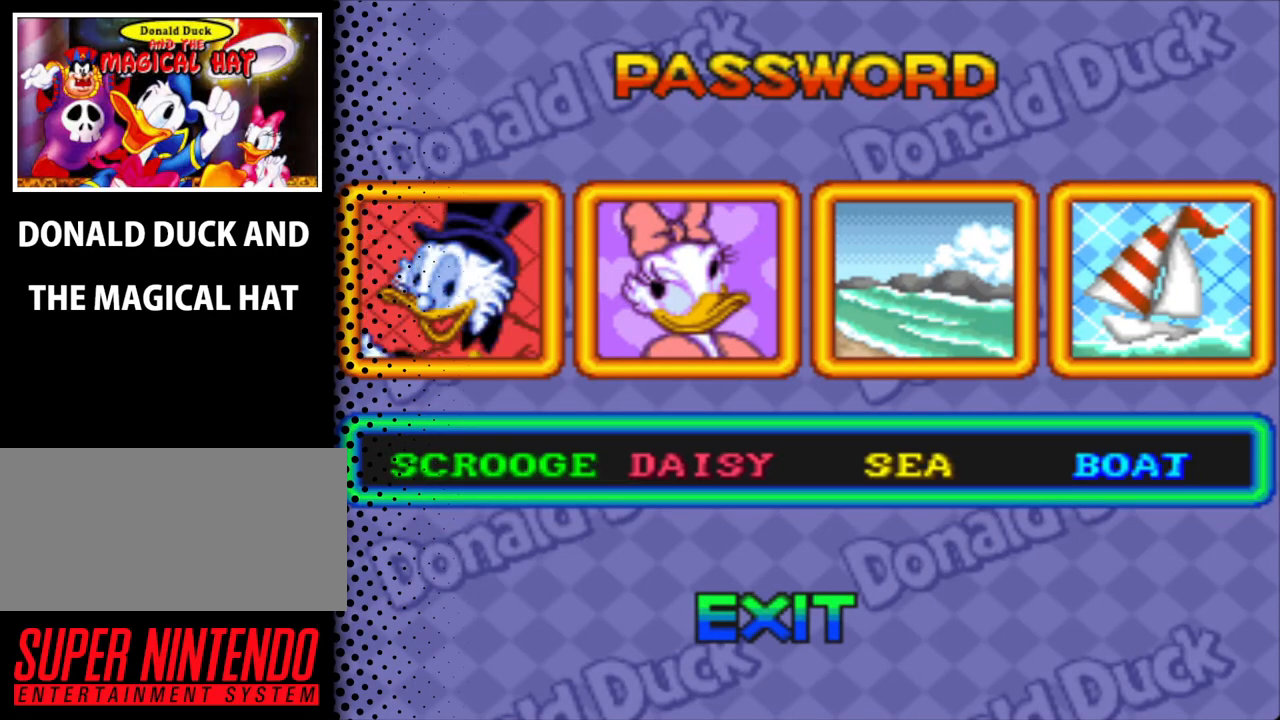
{"buttons": [], "events": [[100, "DPAD_UP", "up"]]}
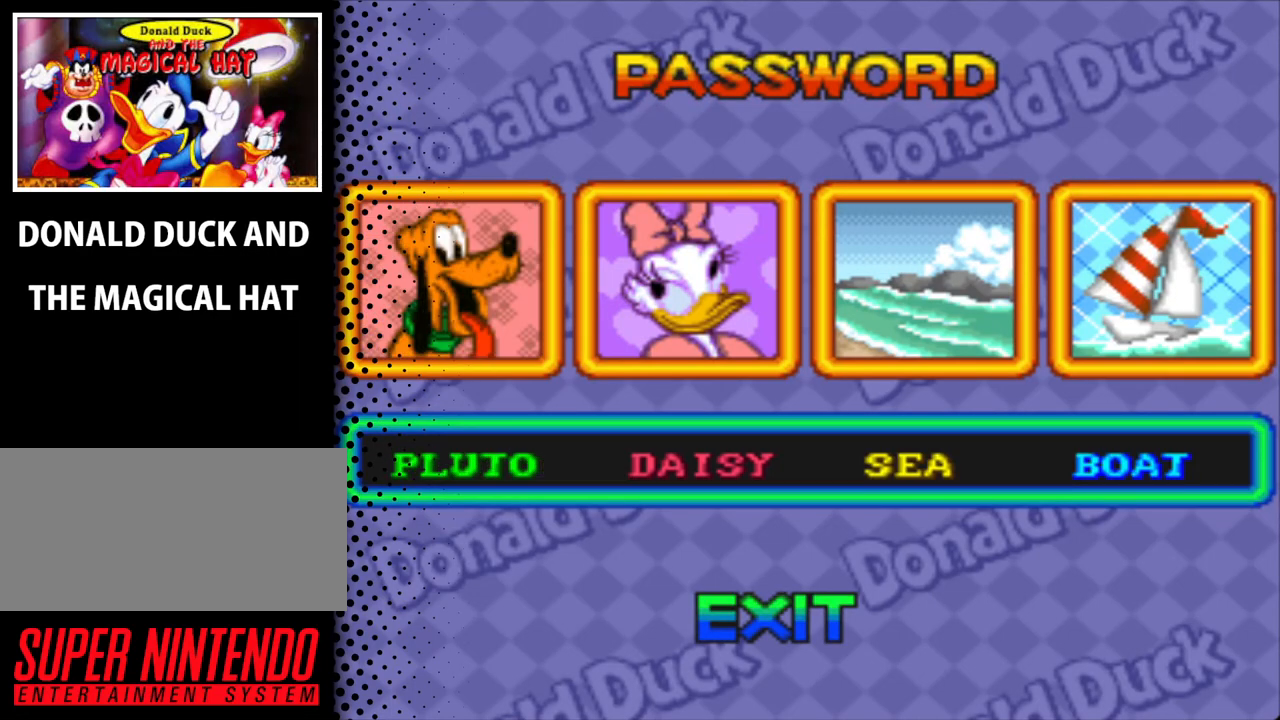
{"buttons": [], "events": [[133, "DPAD_RIGHT", "down"], [267, "DPAD_RIGHT", "up"]]}
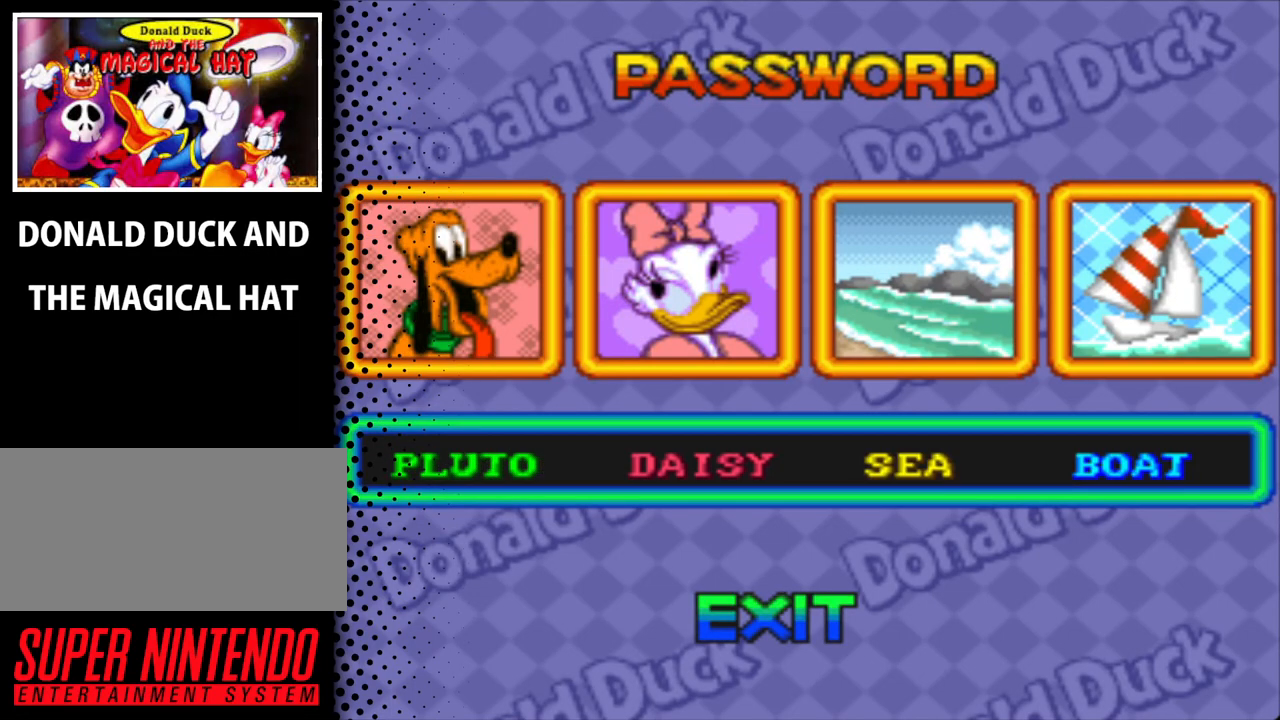
{"buttons": [], "events": [[100, "DPAD_UP", "down"], [200, "DPAD_UP", "up"]]}
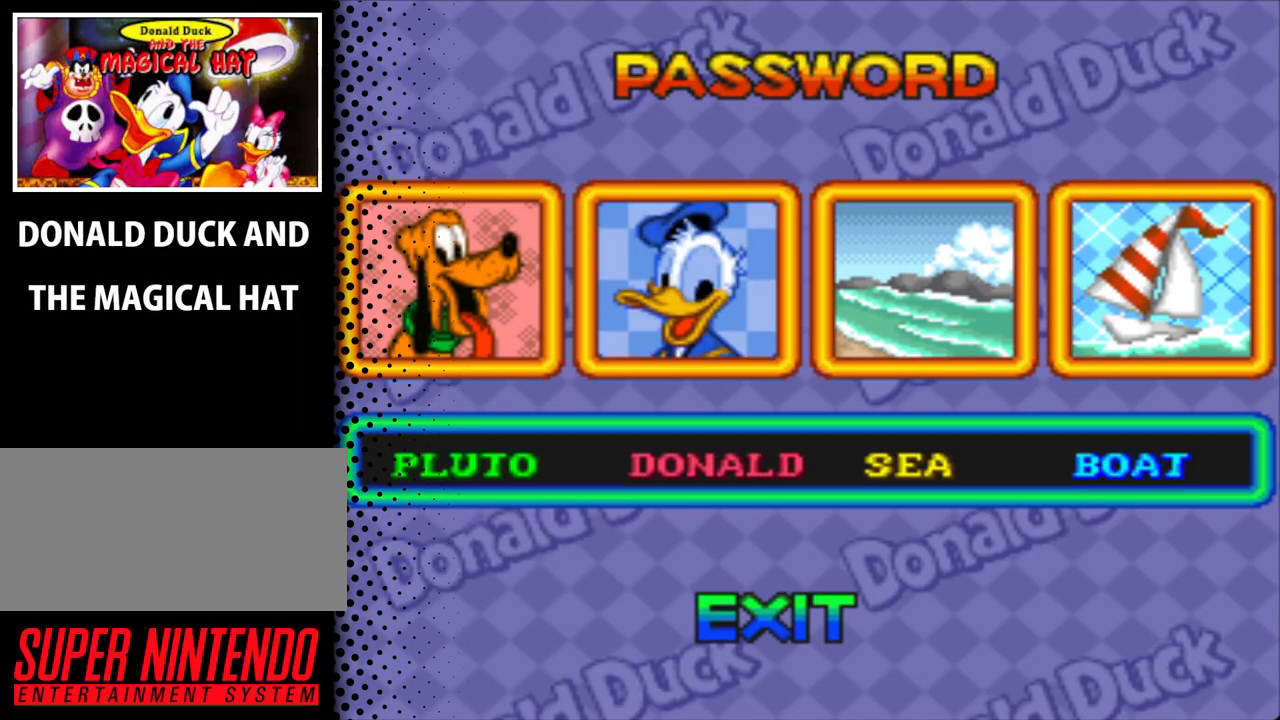
{"buttons": ["DPAD_RIGHT"], "events": [[33, "DPAD_DOWN", "down"], [133, "DPAD_DOWN", "up"], [500, "DPAD_RIGHT", "down"]]}
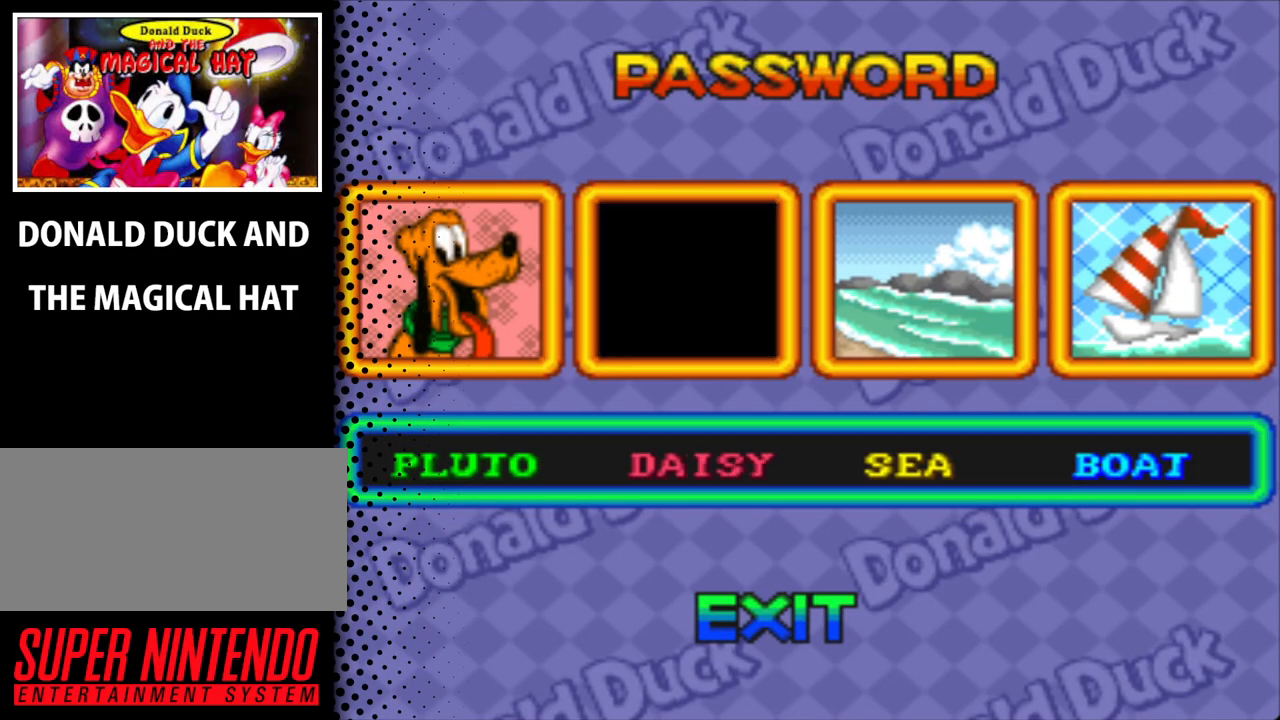
{"buttons": [], "events": [[100, "DPAD_RIGHT", "up"]]}
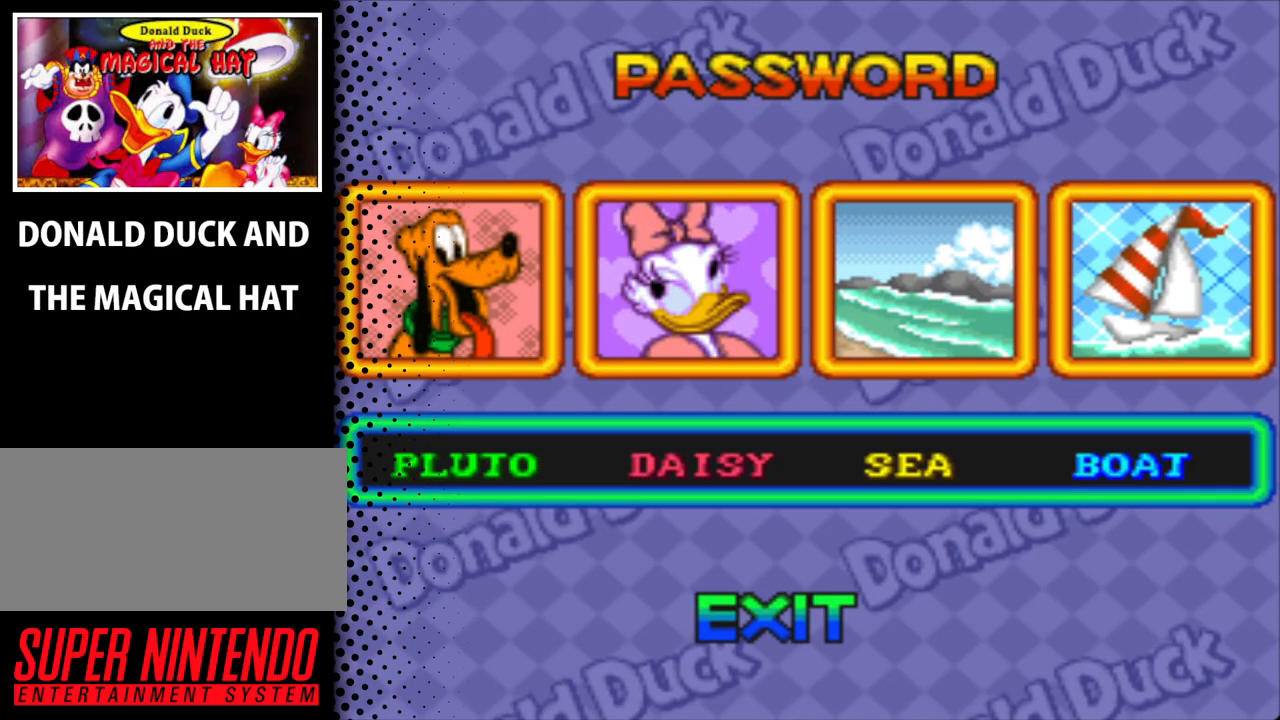
{"buttons": [], "events": [[200, "DPAD_UP", "down"], [300, "DPAD_UP", "up"]]}
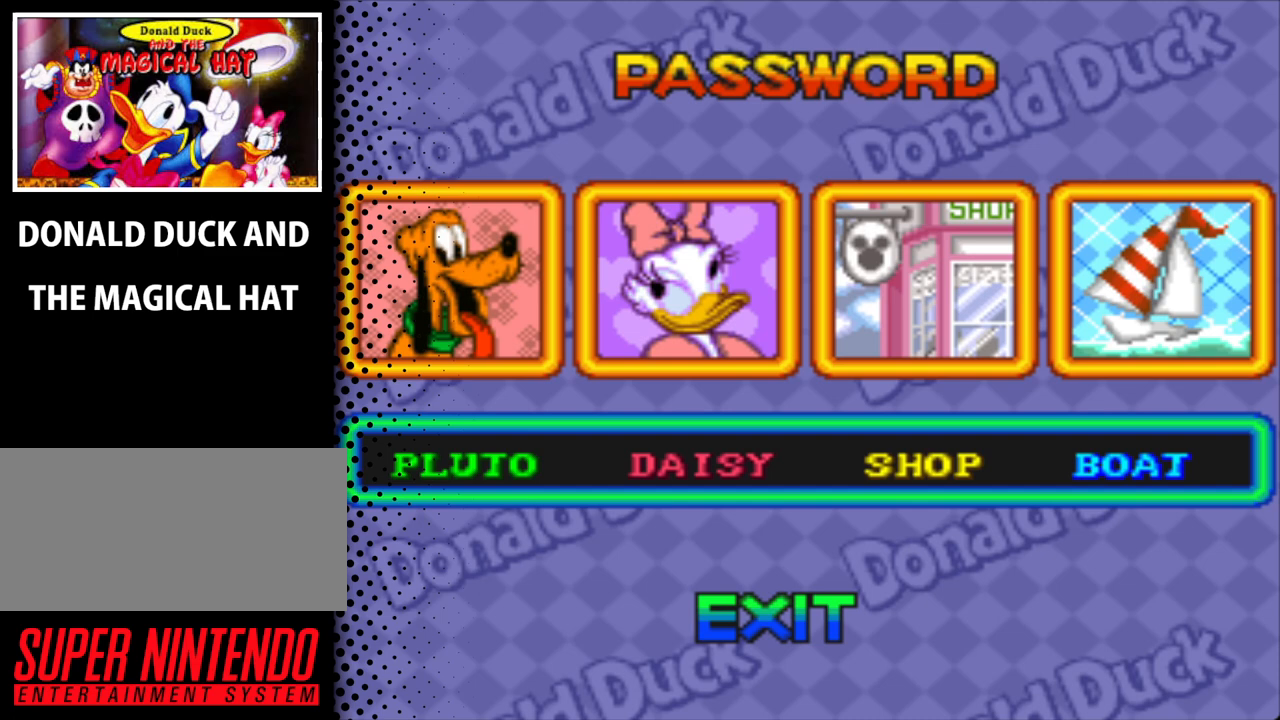
{"buttons": [], "events": [[167, "DPAD_UP", "down"], [267, "DPAD_UP", "up"]]}
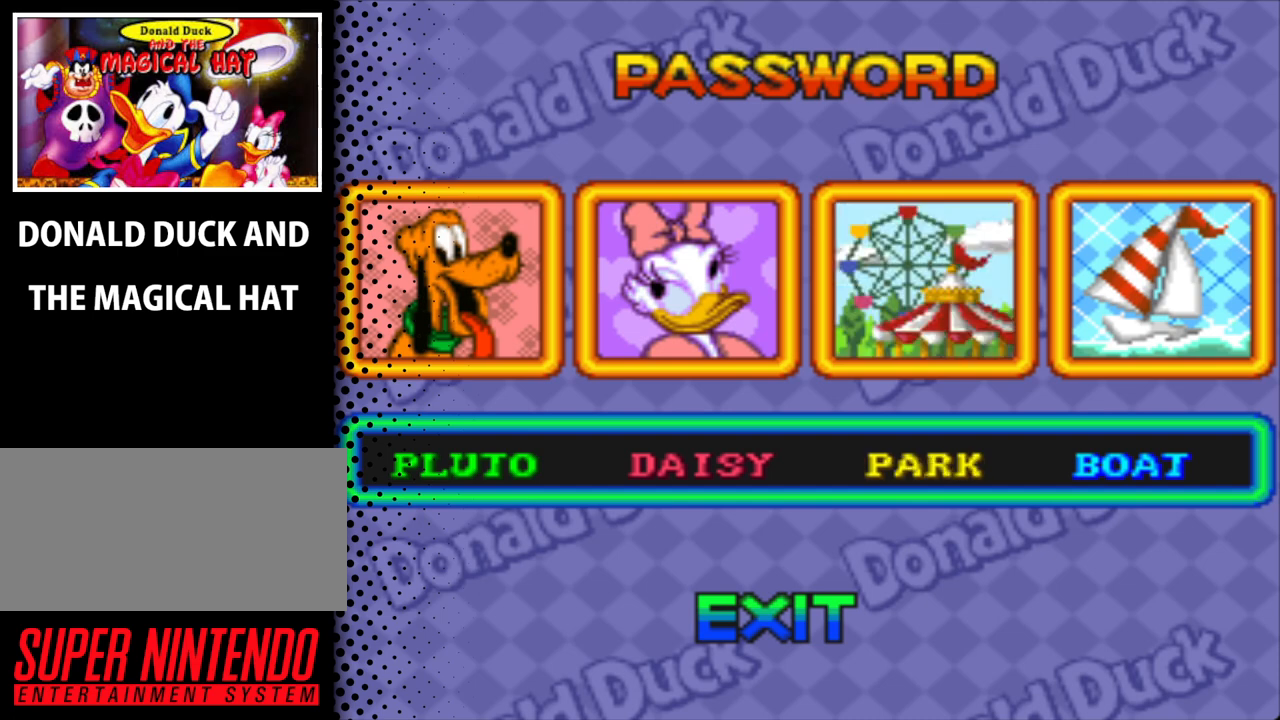
{"buttons": [], "events": [[100, "DPAD_UP", "down"], [167, "DPAD_UP", "up"]]}
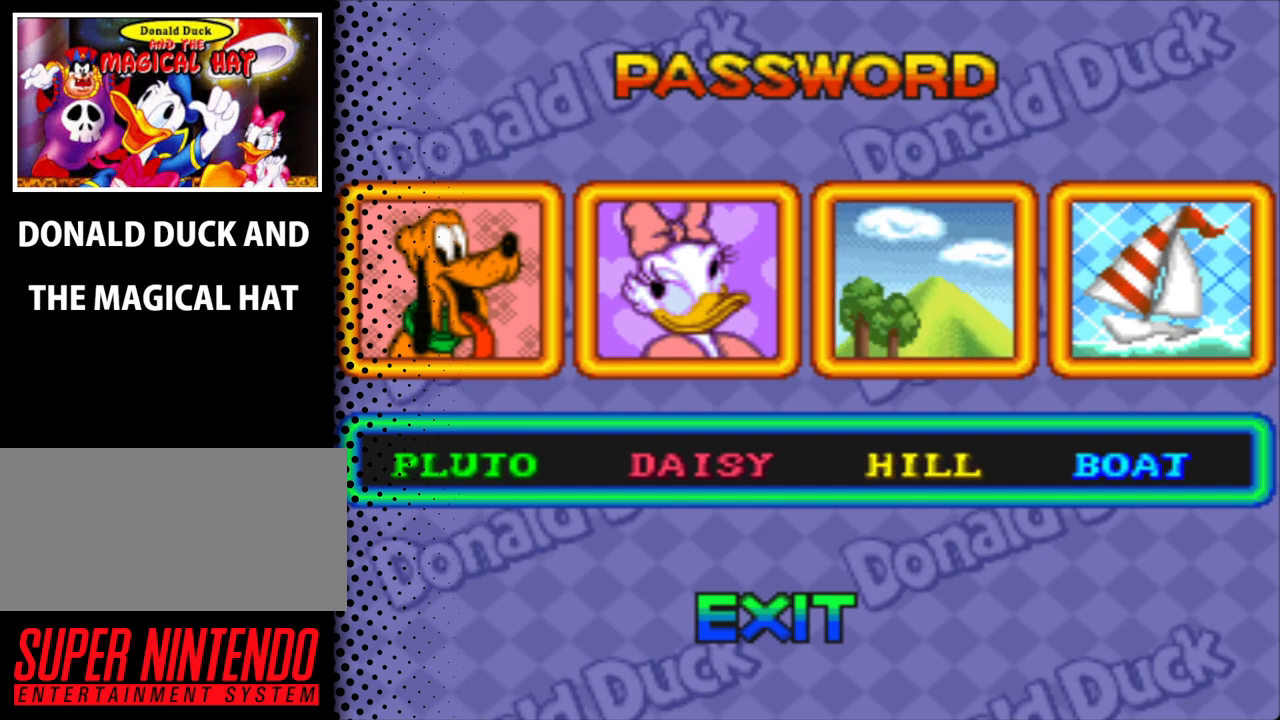
{"buttons": [], "events": [[67, "DPAD_RIGHT", "down"], [233, "DPAD_RIGHT", "up"]]}